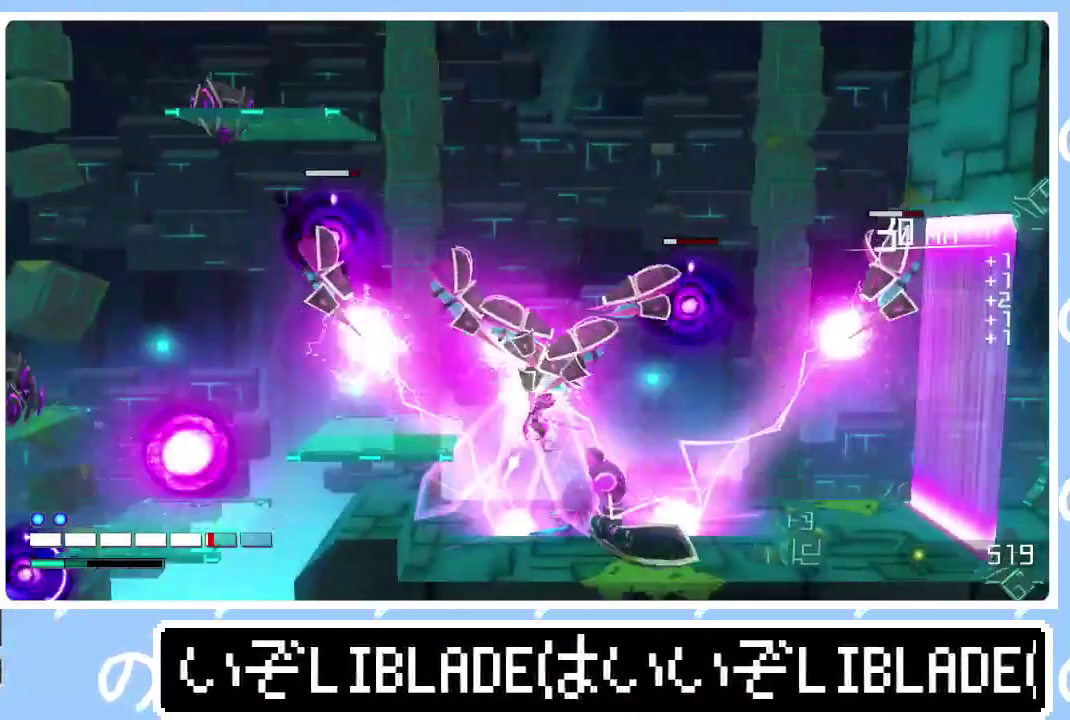
Gameplay with a controller (PlayStation layout); each line is a JSON object with the inputs held at the frame after it. "events" lists button and stick changes between this image and that frame as [ms after this image, input, new state], when the widget could be followed in between. Not read: L1.
{"buttons": [], "left_stick": "up-right", "right_stick": "up-right", "events": [[133, "right_stick", "up-right"], [150, "R1", "down"], [200, "R1", "up"], [250, "right_stick", "up"], [333, "right_stick", "up-right"]]}
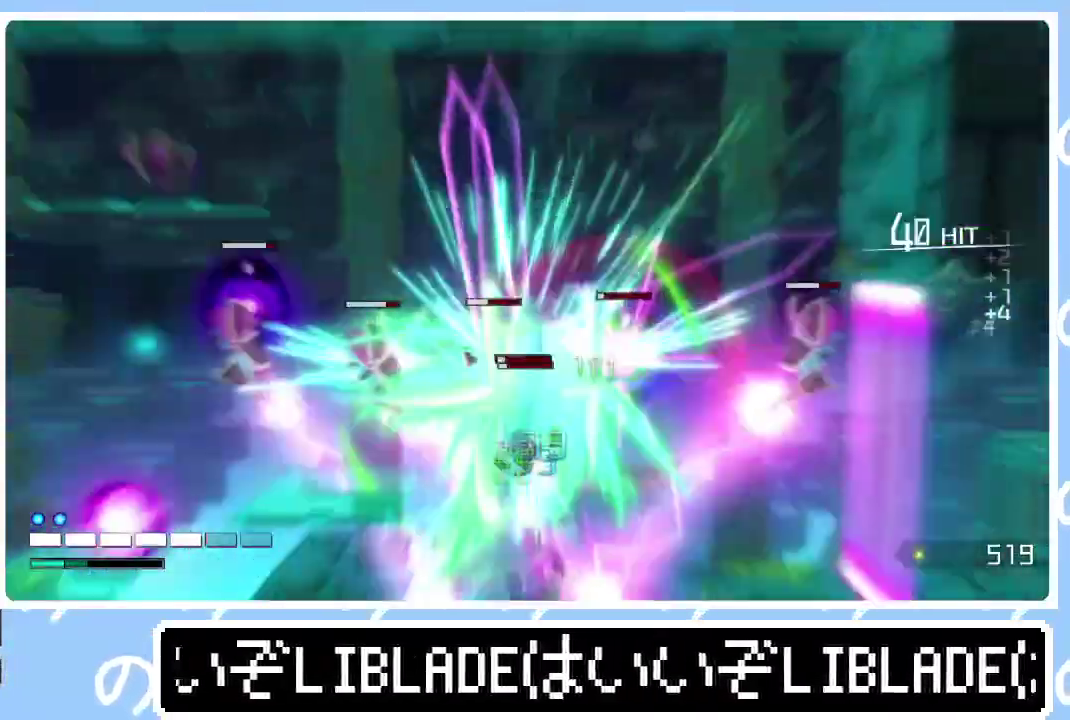
{"buttons": [], "left_stick": "right", "right_stick": "center", "events": [[200, "right_stick", "right"], [250, "left_stick", "right"], [467, "right_stick", "center"]]}
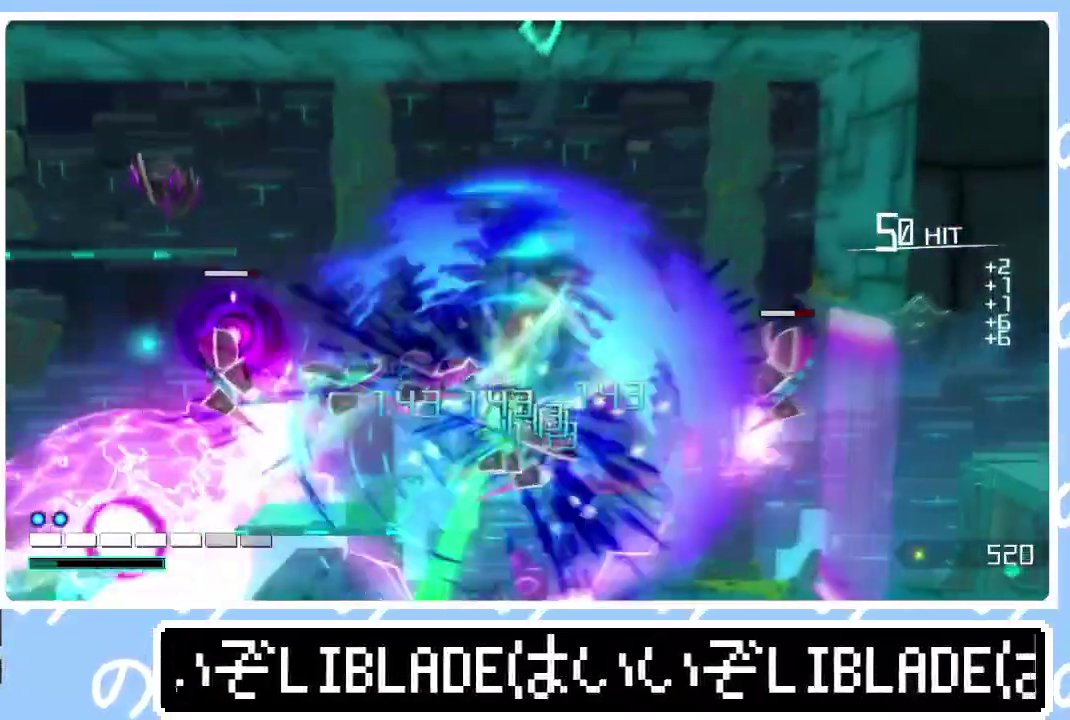
{"buttons": [], "left_stick": "right", "right_stick": "center", "events": [[117, "right_stick", "up-right"], [250, "right_stick", "center"]]}
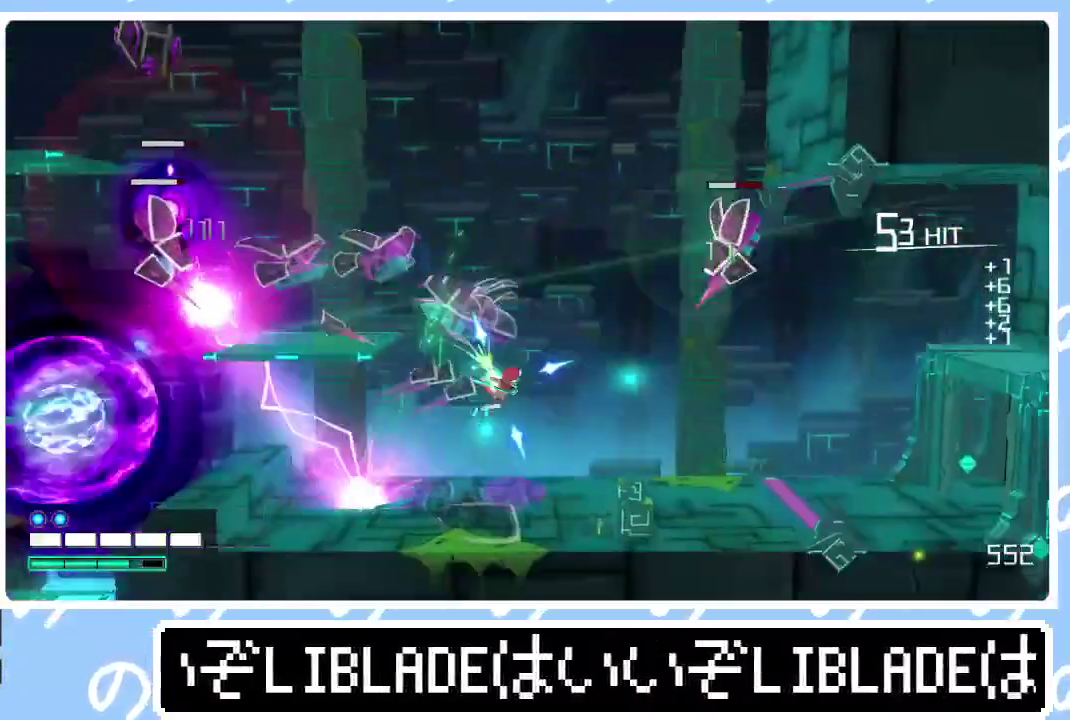
{"buttons": [], "left_stick": "right", "right_stick": "center", "events": [[17, "R1", "down"], [17, "right_stick", "right"], [133, "R1", "up"], [167, "right_stick", "center"]]}
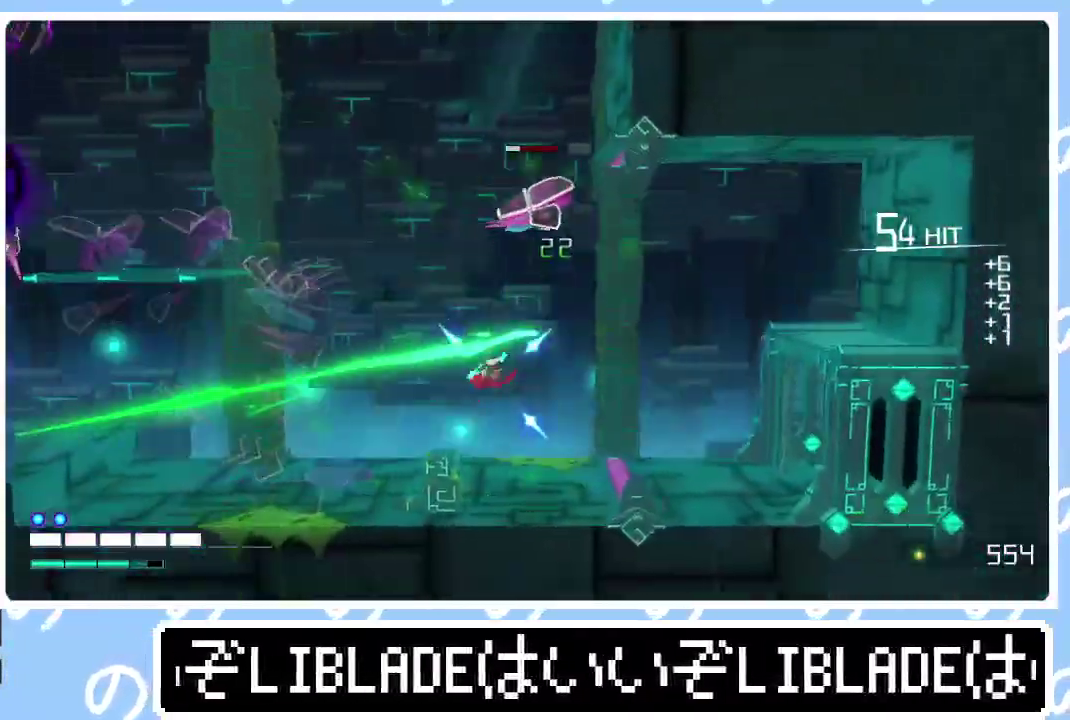
{"buttons": [], "left_stick": "right", "right_stick": "center", "events": [[417, "right_stick", "right"], [433, "R1", "down"], [483, "R1", "up"], [500, "right_stick", "center"]]}
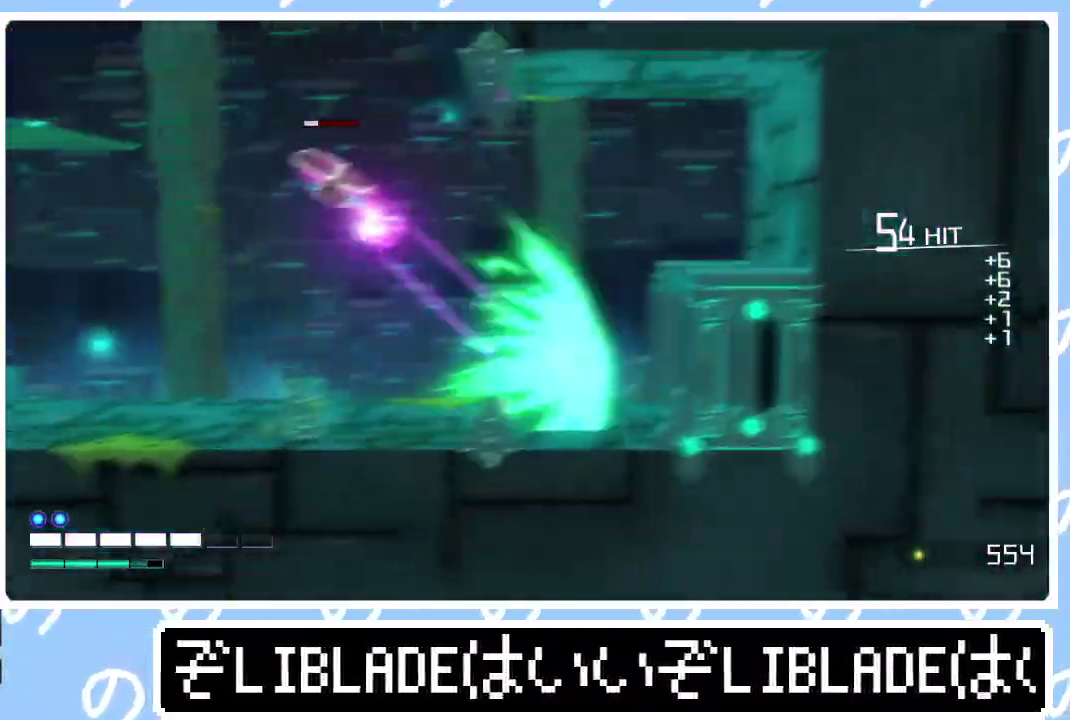
{"buttons": [], "left_stick": "right", "right_stick": "center", "events": []}
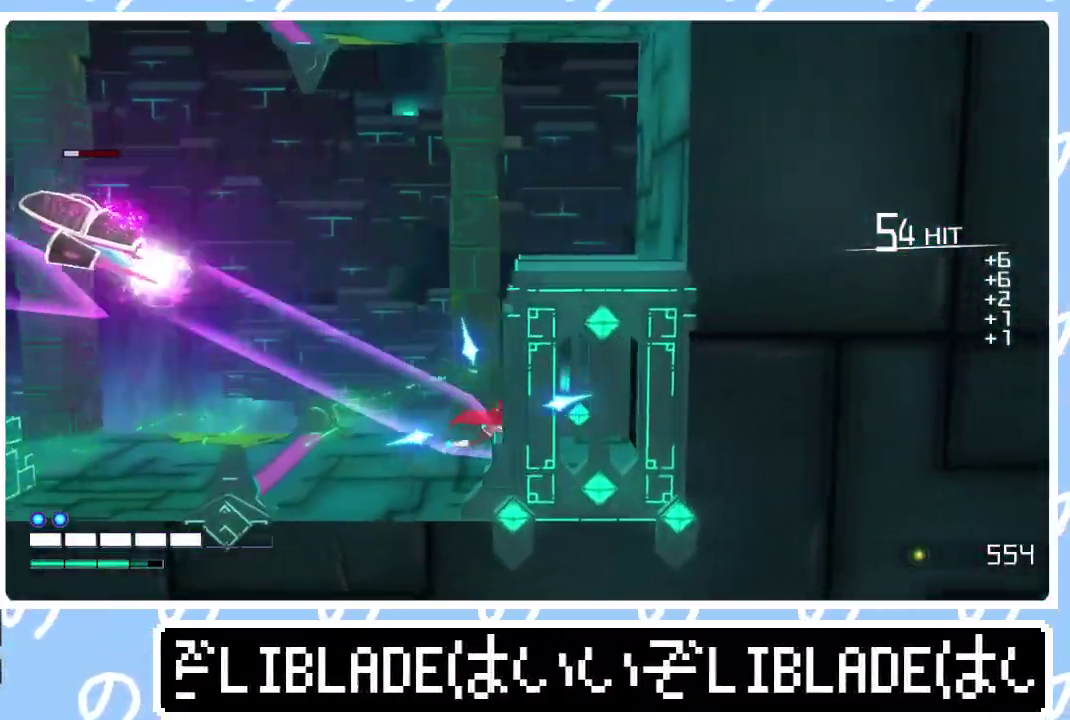
{"buttons": [], "left_stick": "right", "right_stick": "center", "events": [[83, "right_stick", "right"], [100, "R1", "down"], [167, "R1", "up"], [167, "right_stick", "center"]]}
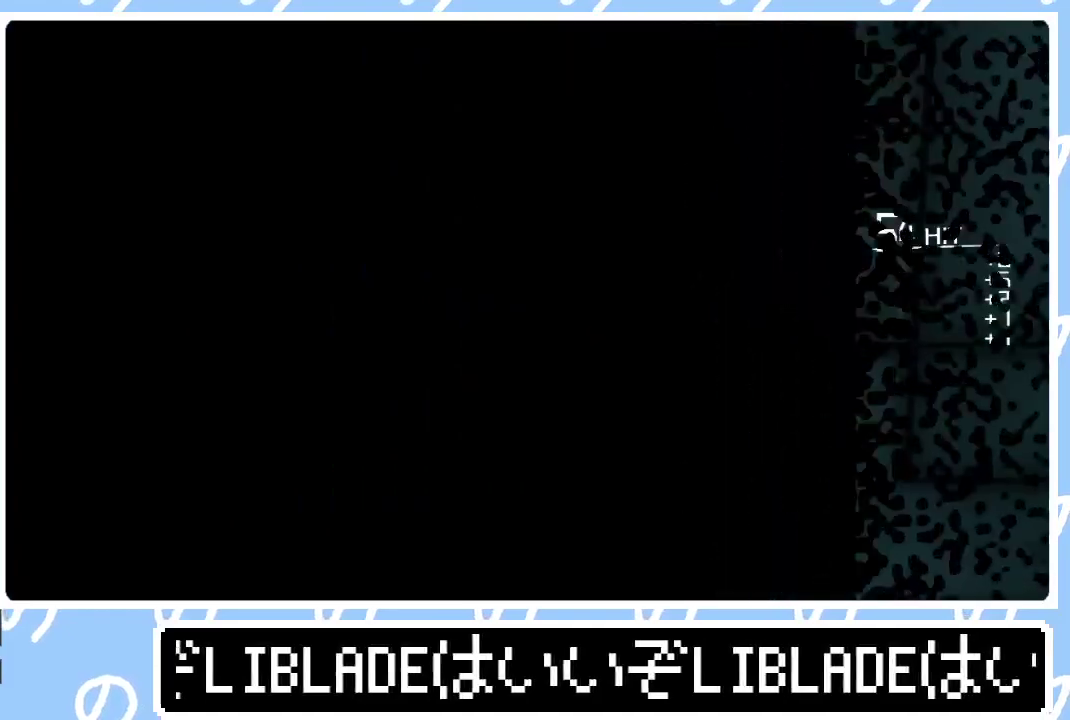
{"buttons": [], "left_stick": "right", "right_stick": "center", "events": []}
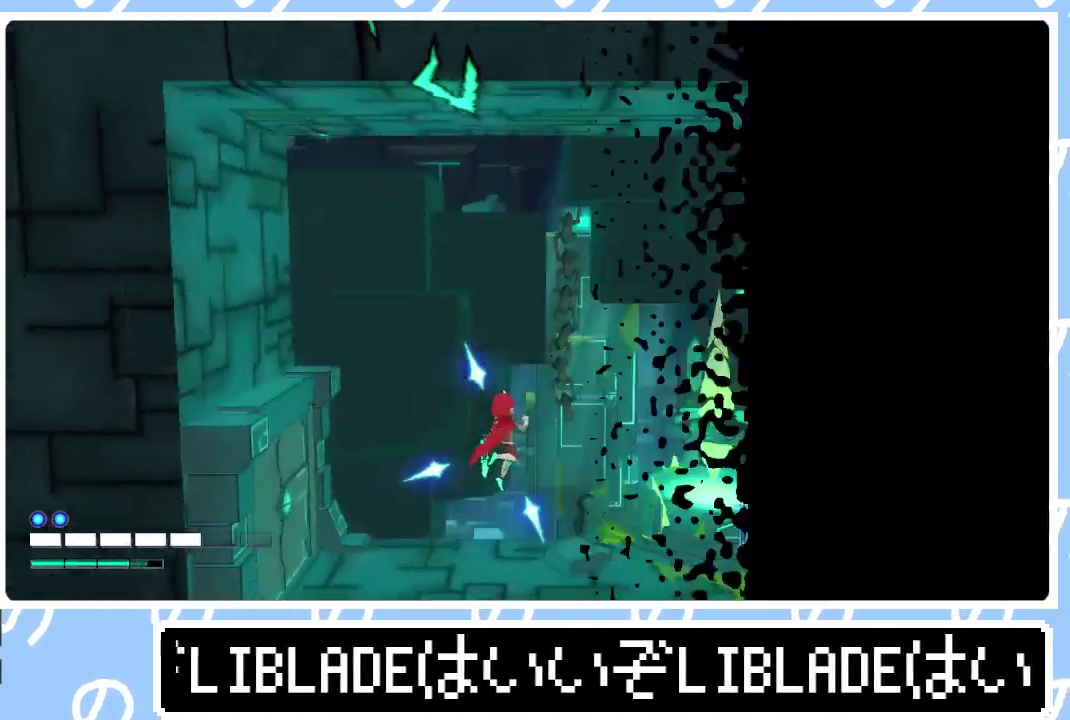
{"buttons": [], "left_stick": "down", "right_stick": "center", "events": [[333, "left_stick", "up-left"], [383, "left_stick", "down-right"], [450, "left_stick", "down"]]}
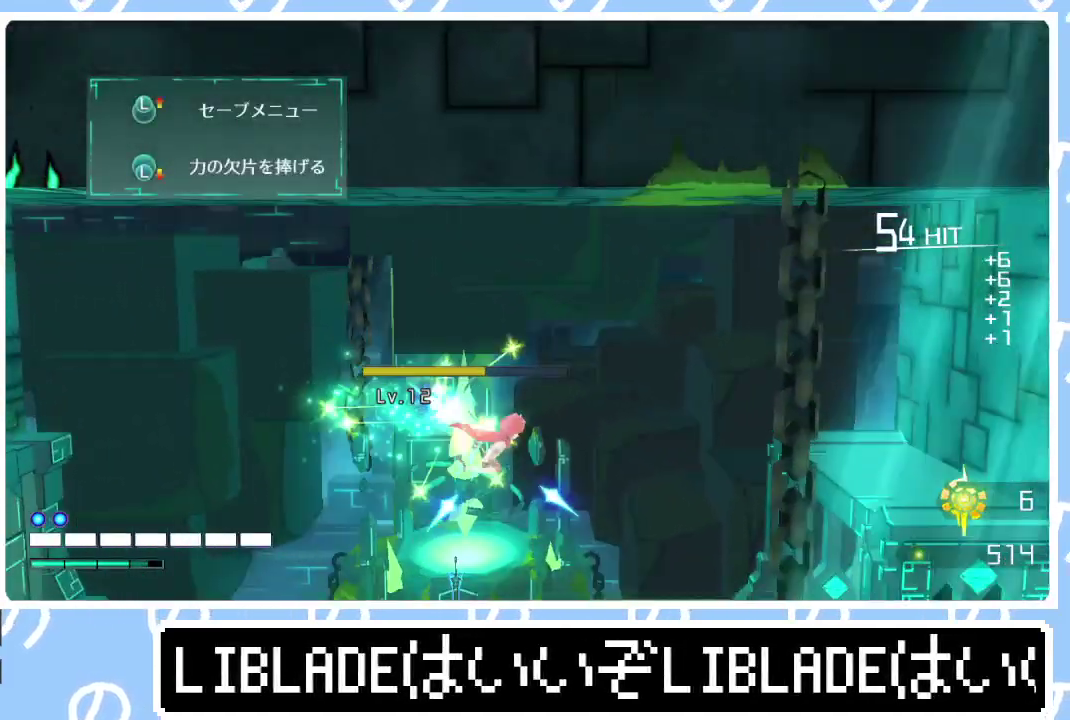
{"buttons": [], "left_stick": "down", "right_stick": "center", "events": []}
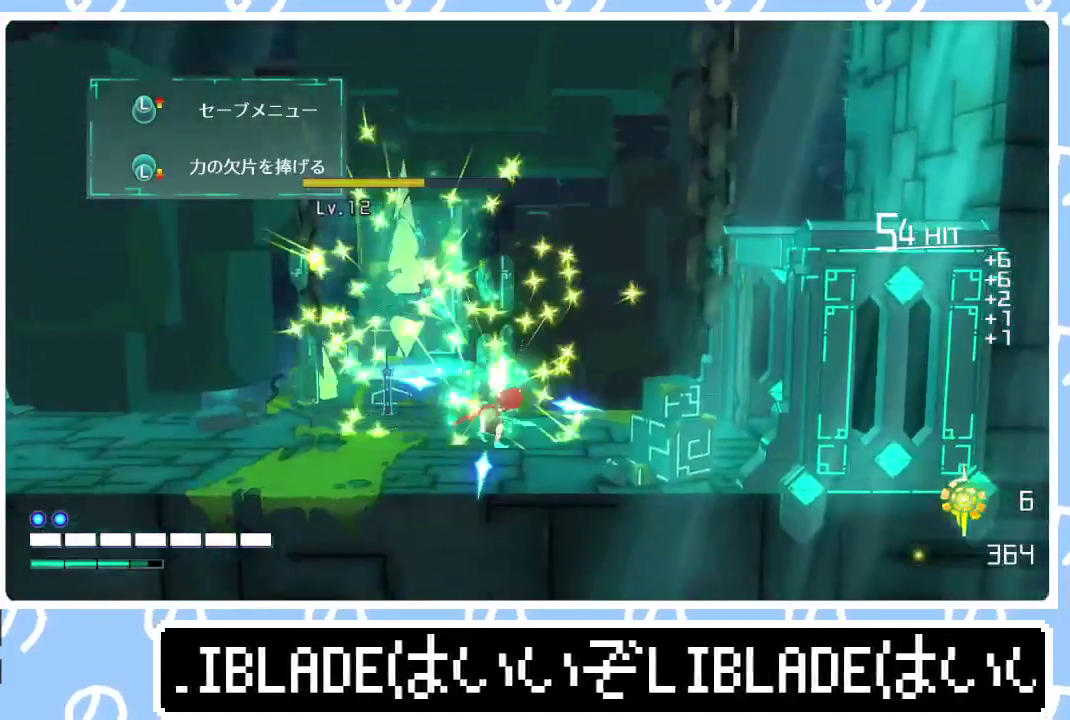
{"buttons": [], "left_stick": "down", "right_stick": "center", "events": []}
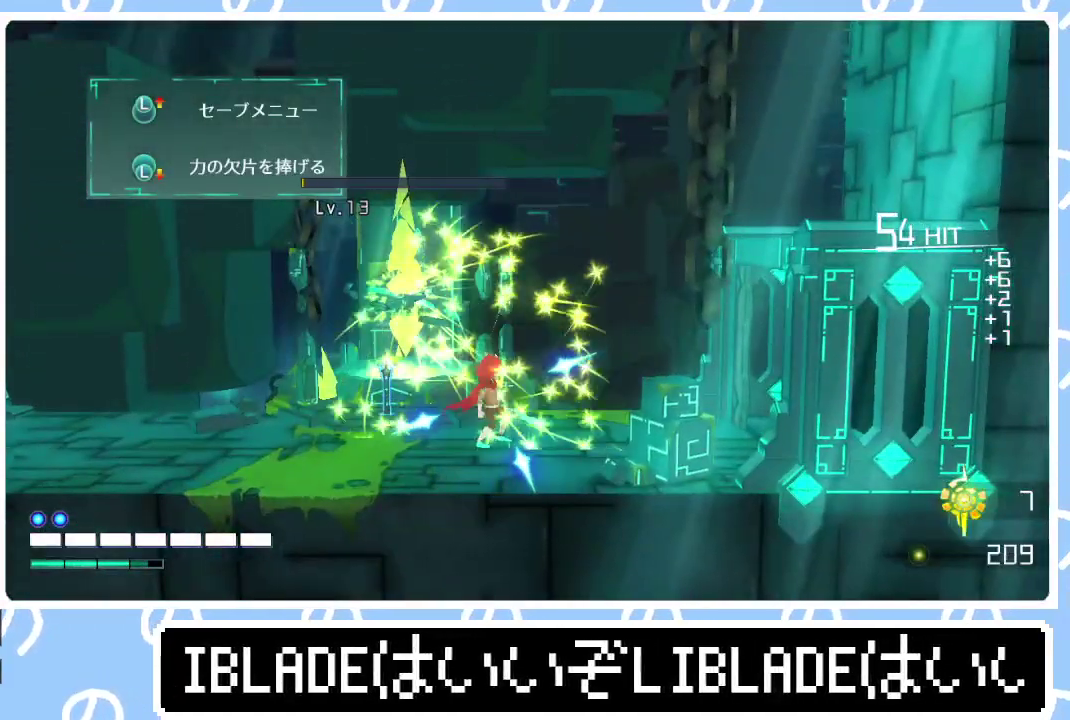
{"buttons": [], "left_stick": "down", "right_stick": "center", "events": []}
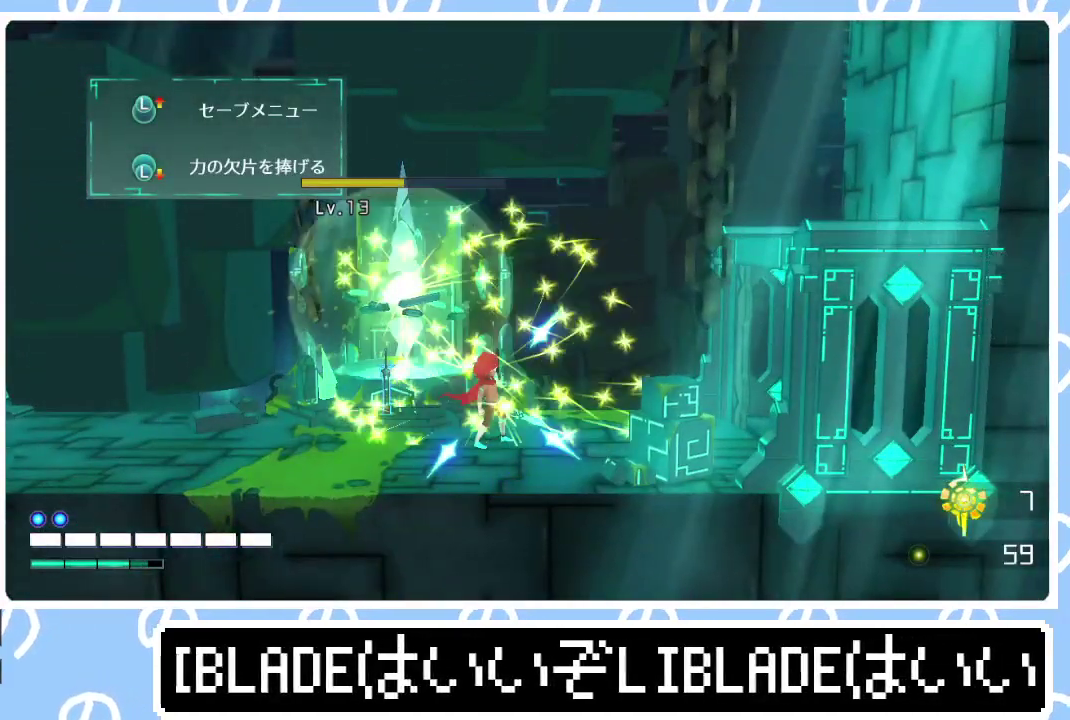
{"buttons": [], "left_stick": "up", "right_stick": "center", "events": [[500, "left_stick", "up"]]}
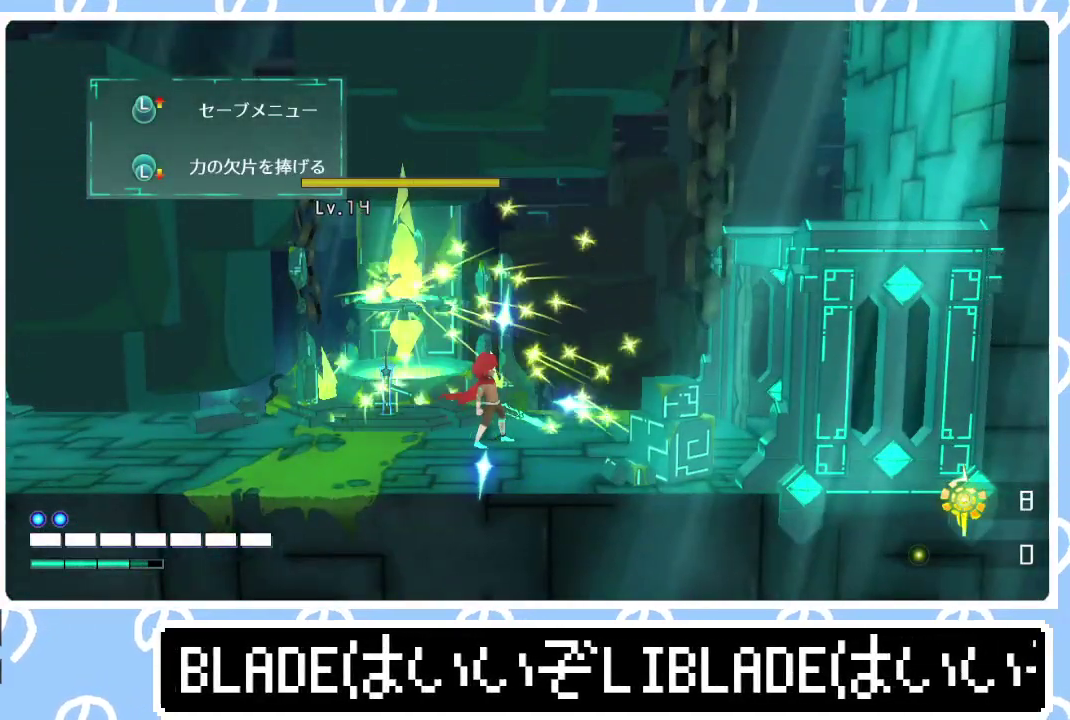
{"buttons": [], "left_stick": "center", "right_stick": "center", "events": [[133, "left_stick", "center"], [383, "CIRCLE", "down"], [450, "CIRCLE", "up"]]}
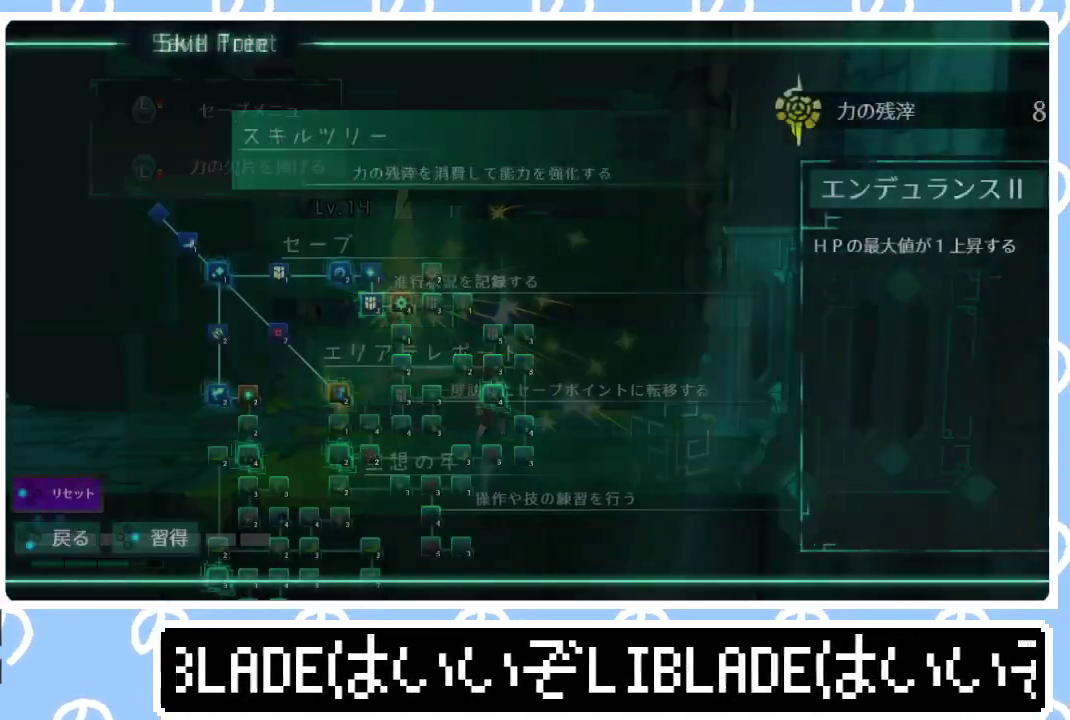
{"buttons": [], "left_stick": "down", "right_stick": "center", "events": [[50, "right_stick", "down"], [433, "right_stick", "center"], [467, "left_stick", "down"]]}
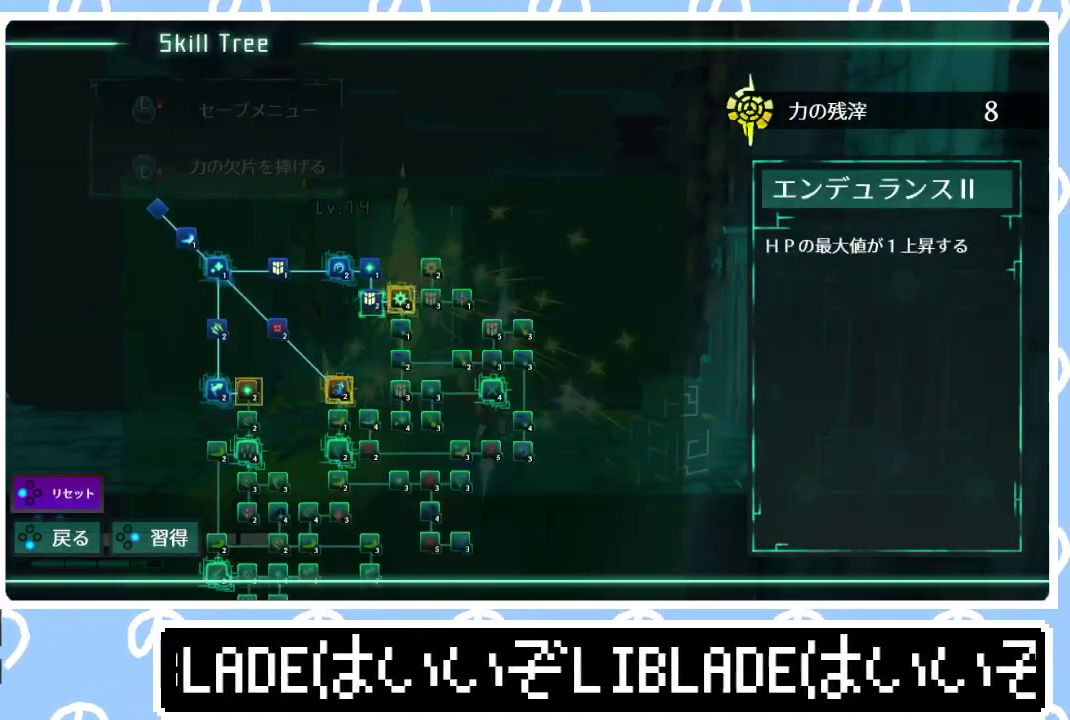
{"buttons": [], "left_stick": "right", "right_stick": "center", "events": [[167, "left_stick", "center"], [233, "left_stick", "up"], [350, "left_stick", "up-right"], [400, "left_stick", "right"]]}
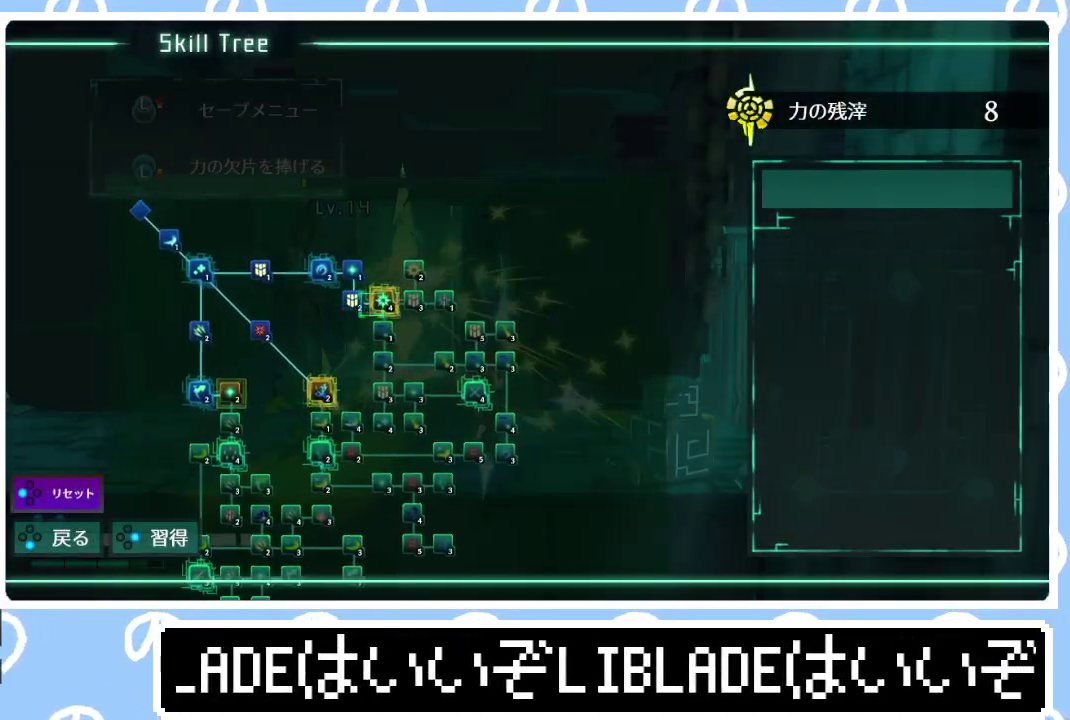
{"buttons": [], "left_stick": "down-left", "right_stick": "center", "events": [[83, "CIRCLE", "down"], [167, "CIRCLE", "up"], [167, "left_stick", "down-left"]]}
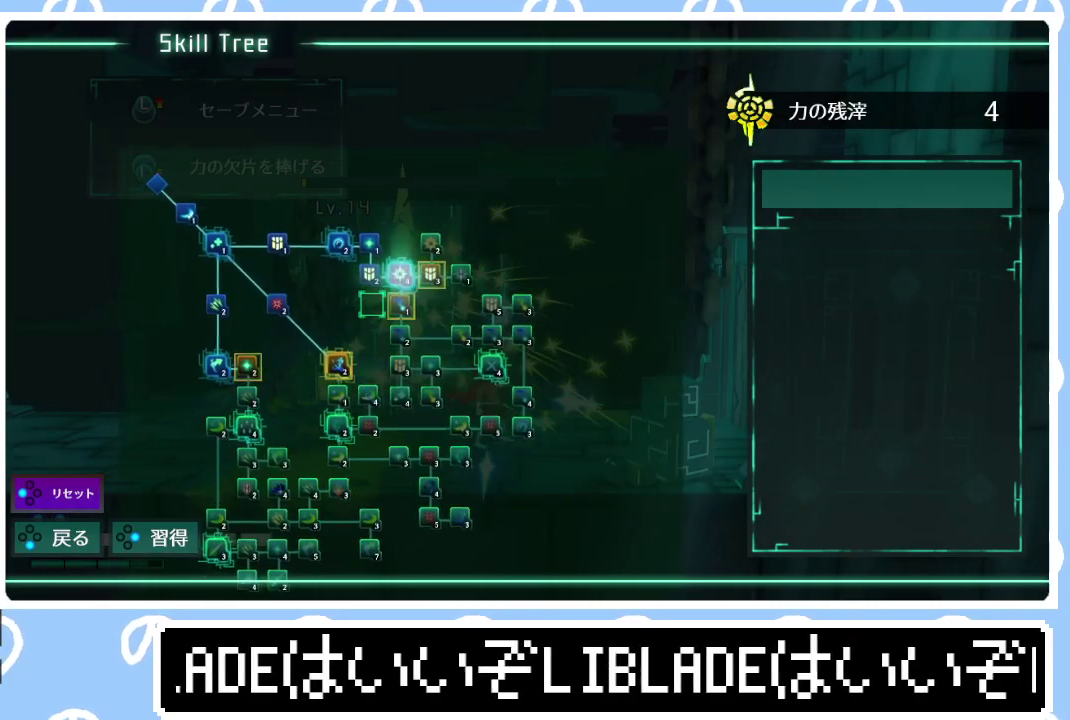
{"buttons": [], "left_stick": "down", "right_stick": "center", "events": [[467, "left_stick", "down"]]}
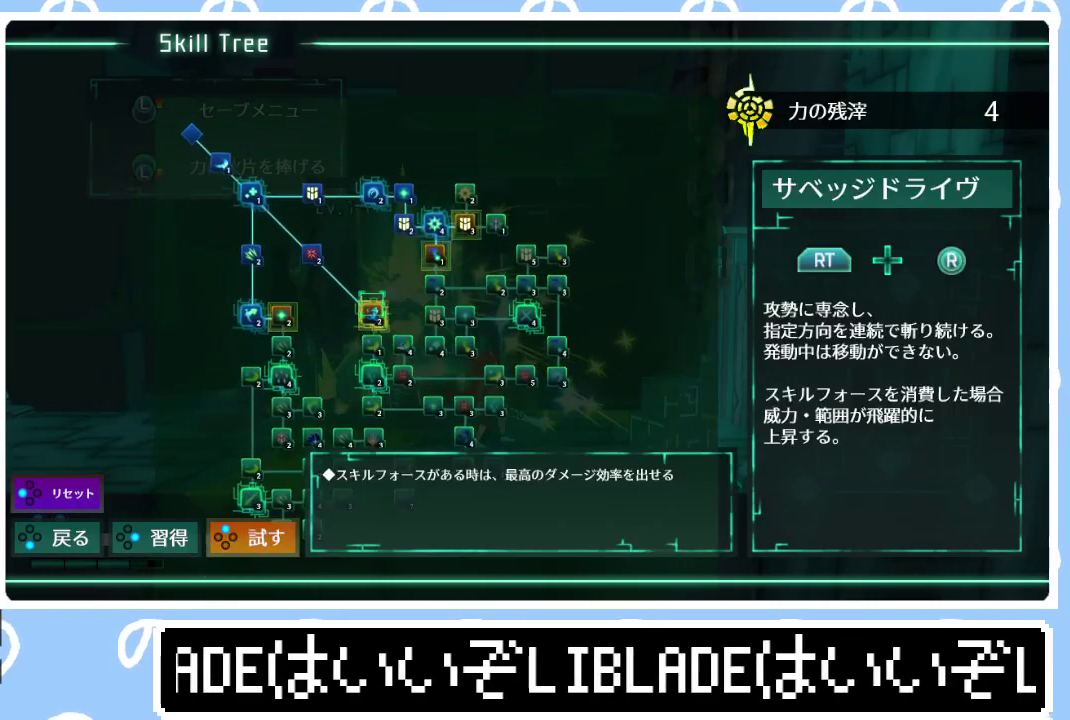
{"buttons": [], "left_stick": "center", "right_stick": "center", "events": [[83, "CIRCLE", "down"], [200, "CIRCLE", "up"], [383, "CIRCLE", "down"], [417, "left_stick", "center"], [467, "CIRCLE", "up"]]}
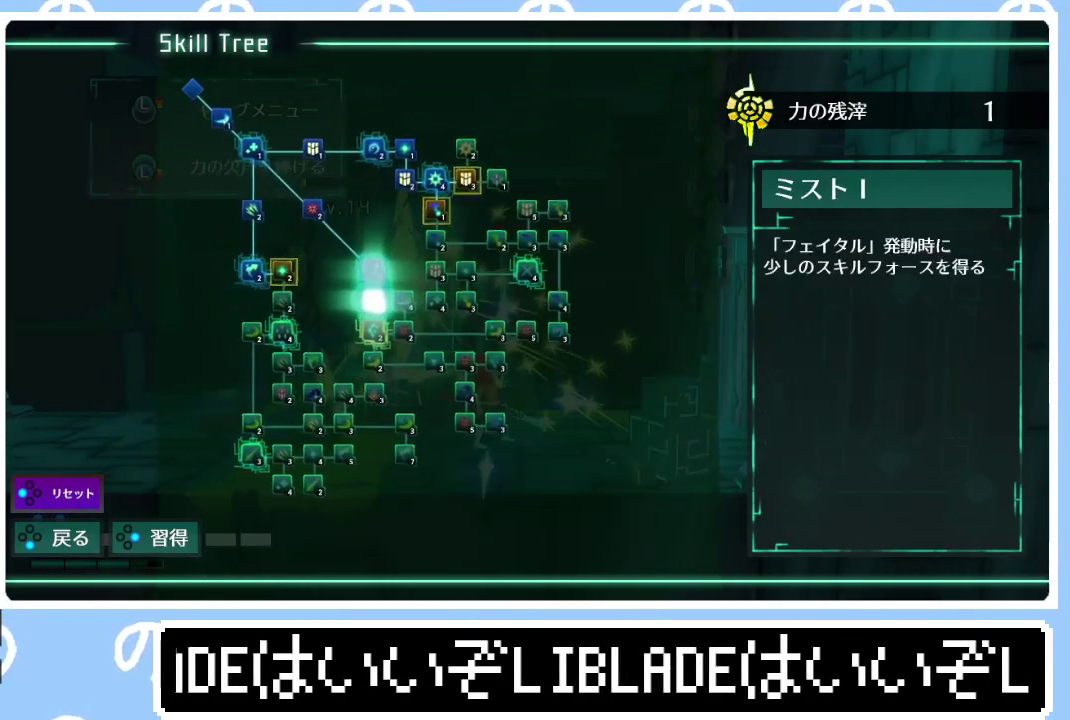
{"buttons": ["CROSS"], "left_stick": "right", "right_stick": "center", "events": [[50, "CROSS", "down"], [100, "left_stick", "right"], [117, "CROSS", "up"], [200, "CROSS", "down"], [250, "CROSS", "up"], [483, "CROSS", "down"]]}